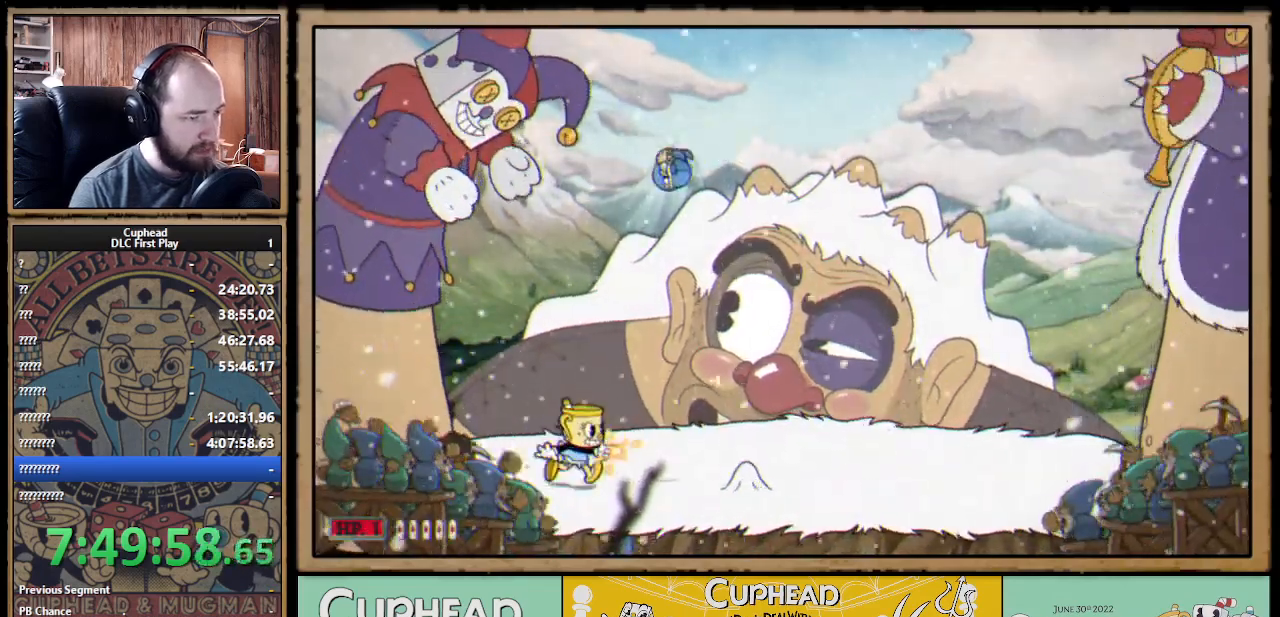
Gameplay with a controller (Xbox layout); each line is a JSON object with the inputs held at the frame after it. "events" lists button and stick changes between this image and that frame as [ms after this image, input, new state], when the widget could be followed in between.
{"buttons": ["X"], "left_stick": "center", "right_stick": "center", "events": [[267, "left_stick", "center"]]}
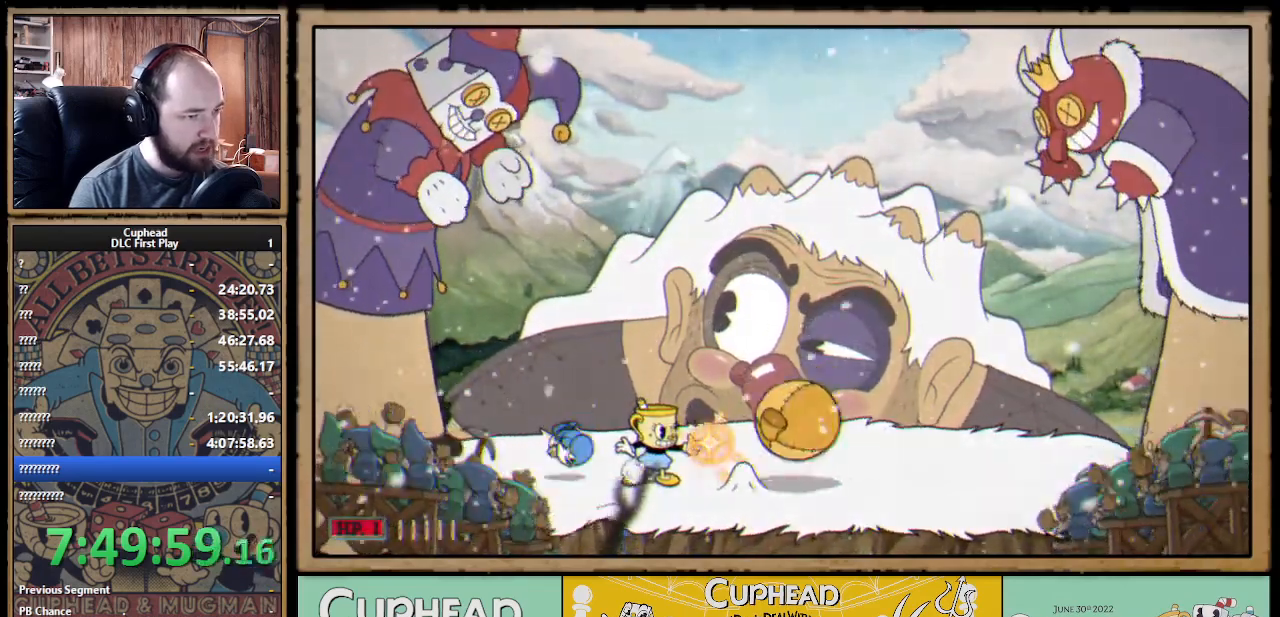
{"buttons": ["X"], "left_stick": "right", "right_stick": "center", "events": [[150, "left_stick", "left"], [317, "left_stick", "center"], [383, "left_stick", "right"]]}
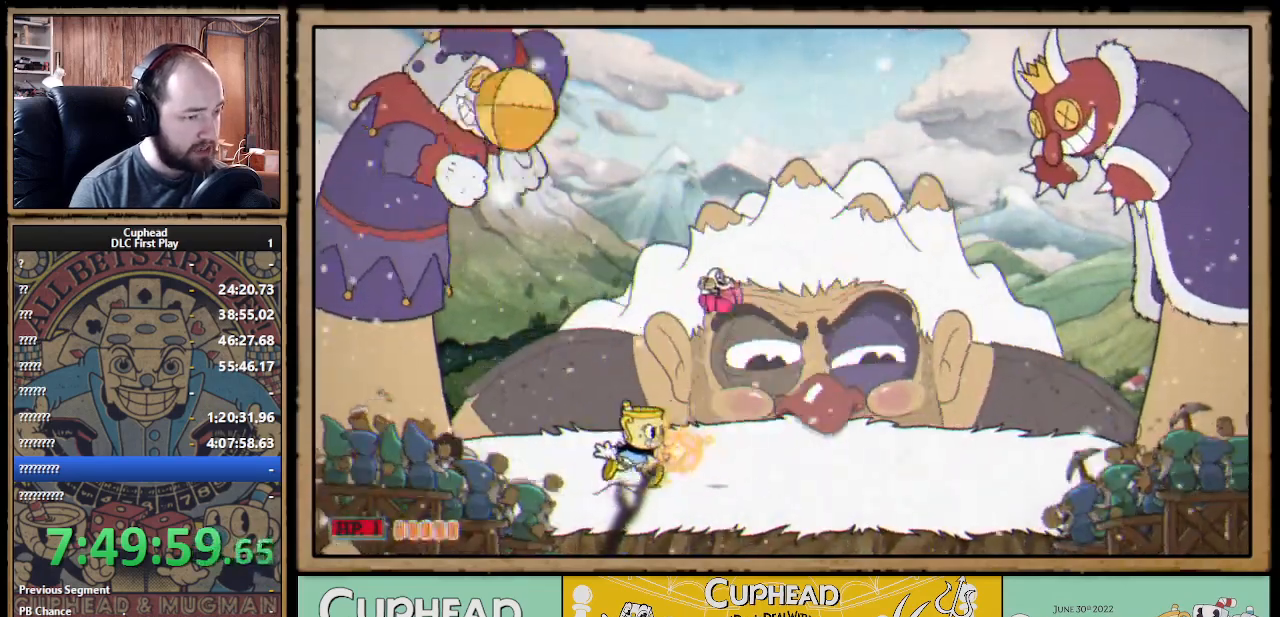
{"buttons": ["X", "R1"], "left_stick": "up-right", "right_stick": "center", "events": [[250, "left_stick", "up-right"], [383, "X", "up"], [450, "R1", "down"], [483, "X", "down"]]}
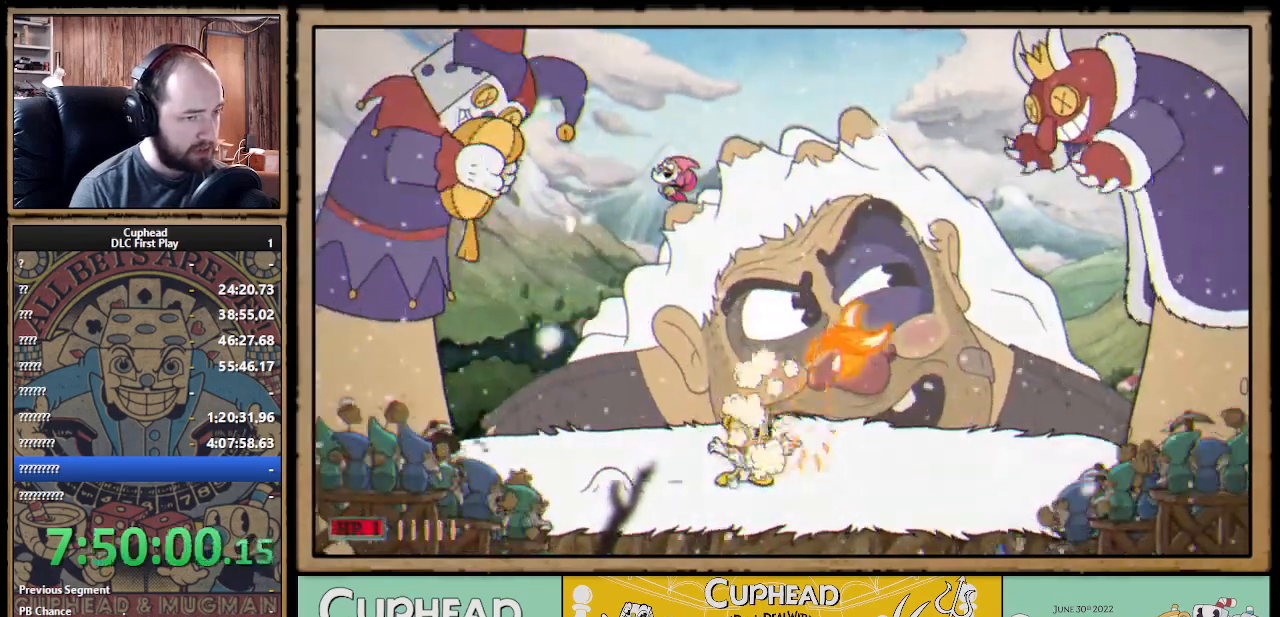
{"buttons": ["X"], "left_stick": "up-right", "right_stick": "center", "events": [[83, "R1", "up"]]}
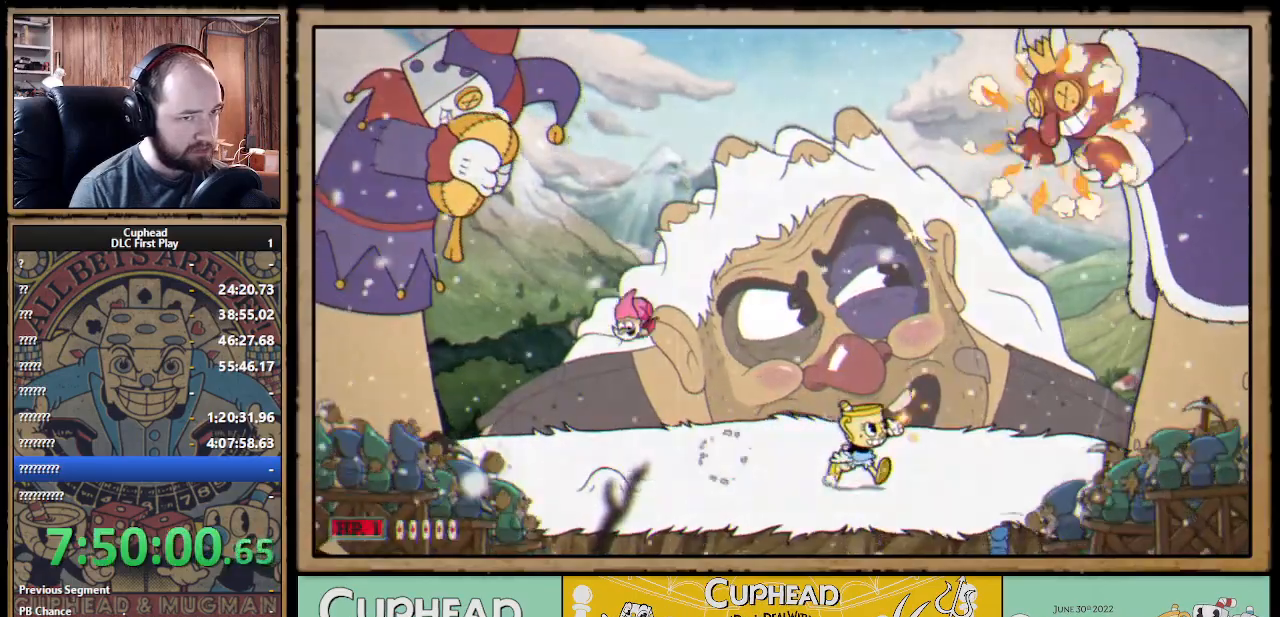
{"buttons": ["X", "L1"], "left_stick": "up-right", "right_stick": "center", "events": [[250, "A", "down"], [417, "Y", "down"], [433, "A", "up"], [433, "L1", "down"], [500, "Y", "up"]]}
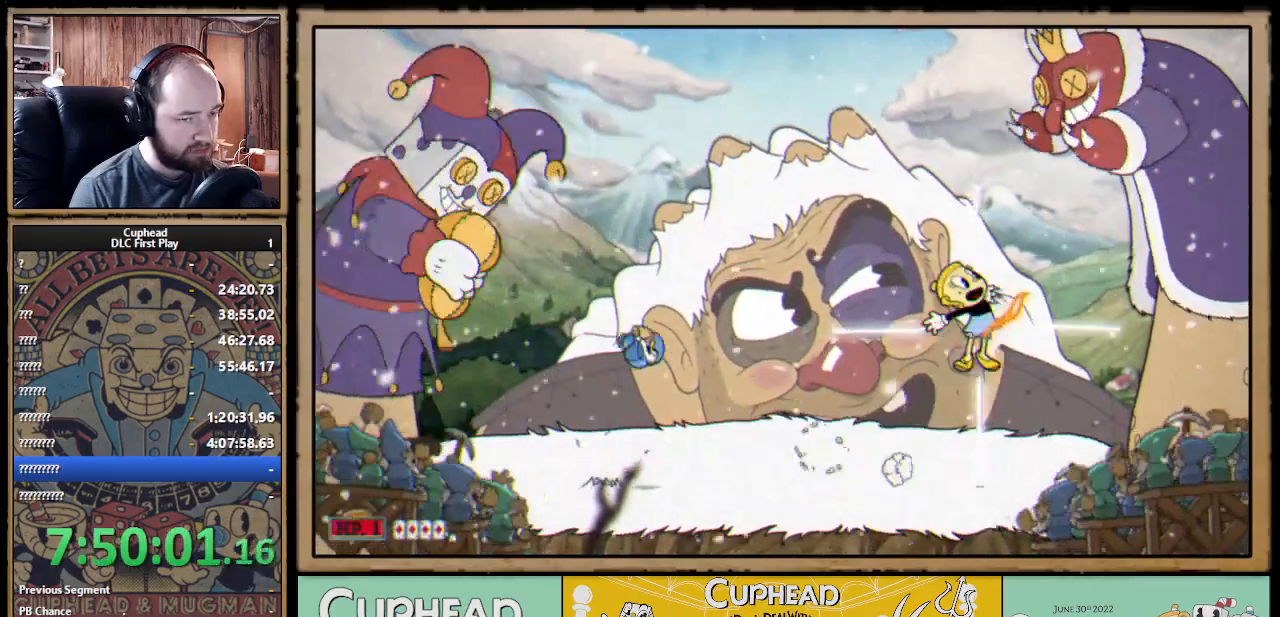
{"buttons": ["X"], "left_stick": "up-right", "right_stick": "center", "events": [[33, "L1", "up"], [83, "L1", "down"], [183, "L1", "up"]]}
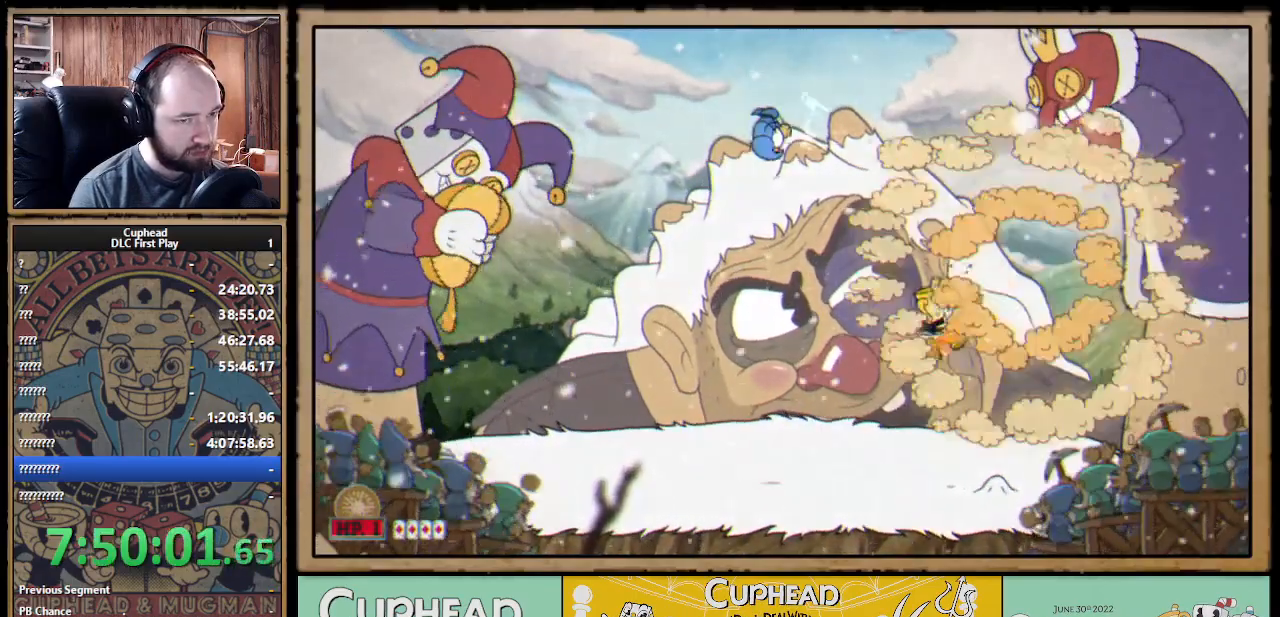
{"buttons": ["A", "X"], "left_stick": "right", "right_stick": "center", "events": [[183, "left_stick", "center"], [317, "A", "down"], [433, "left_stick", "right"]]}
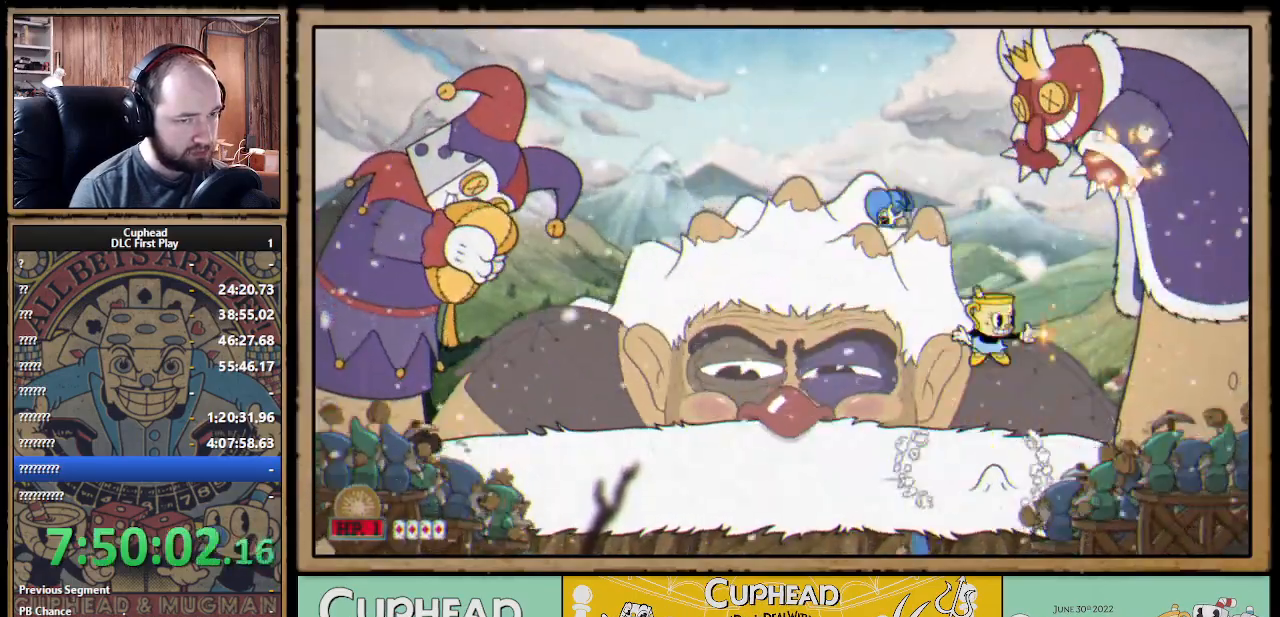
{"buttons": ["X"], "left_stick": "left", "right_stick": "center", "events": [[100, "left_stick", "center"], [133, "Y", "down"], [150, "A", "up"], [200, "L1", "down"], [217, "Y", "up"], [350, "L1", "up"], [483, "left_stick", "left"]]}
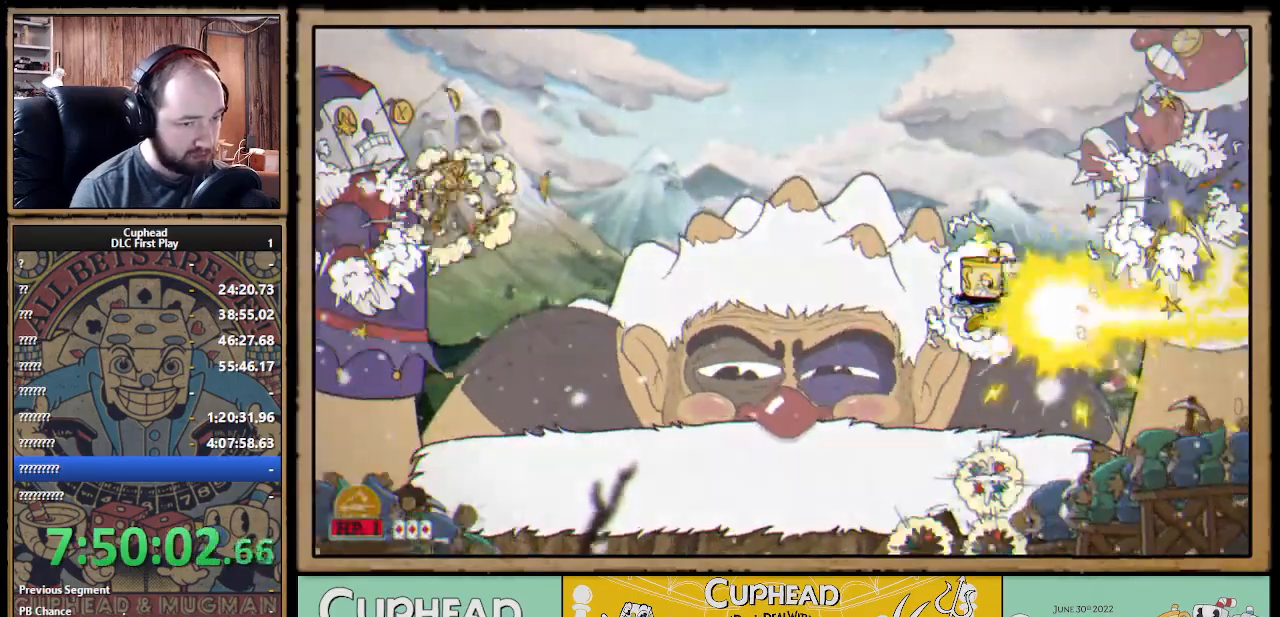
{"buttons": ["X"], "left_stick": "left", "right_stick": "center", "events": [[117, "B", "down"], [250, "B", "up"]]}
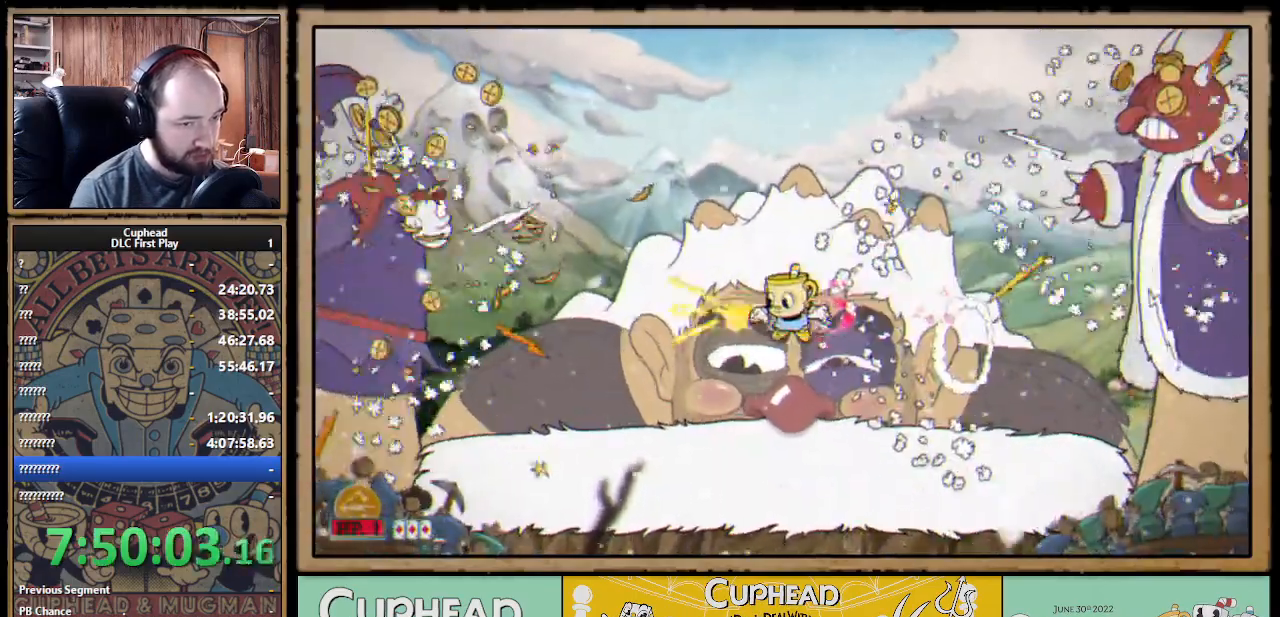
{"buttons": ["X"], "left_stick": "center", "right_stick": "center", "events": [[183, "left_stick", "center"], [250, "left_stick", "right"], [367, "A", "down"], [400, "left_stick", "center"], [467, "A", "up"]]}
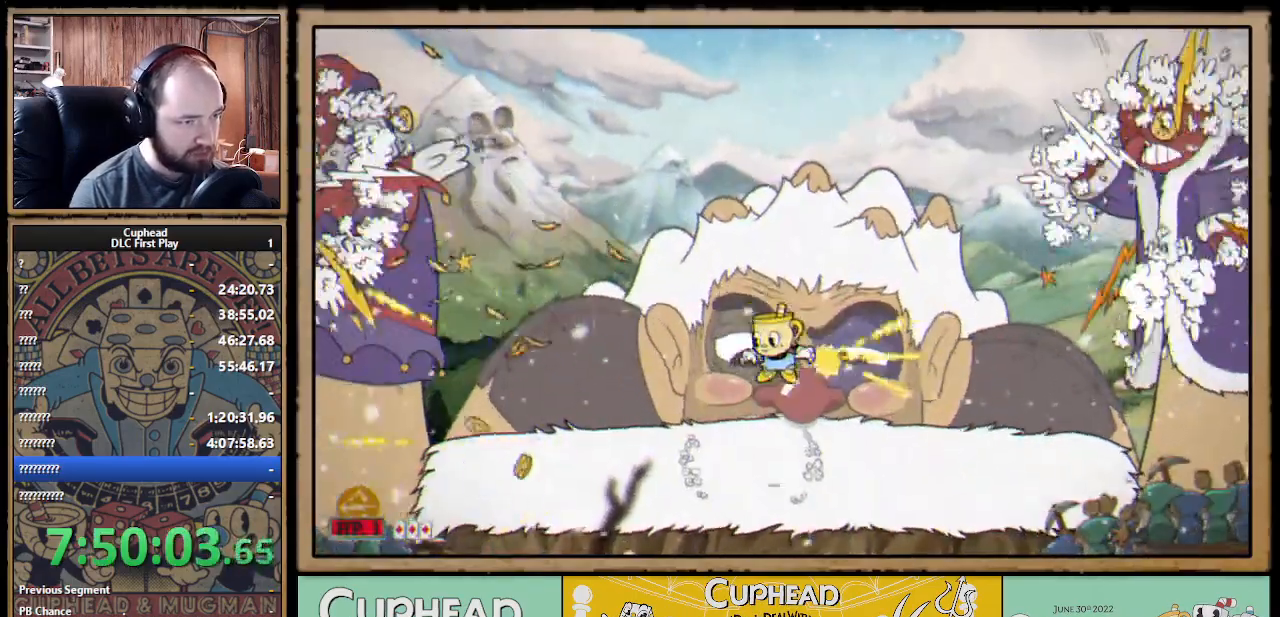
{"buttons": ["A", "X"], "left_stick": "up-left", "right_stick": "center", "events": [[17, "left_stick", "left"], [250, "L1", "down"], [300, "left_stick", "up-left"], [317, "L1", "up"], [467, "A", "down"]]}
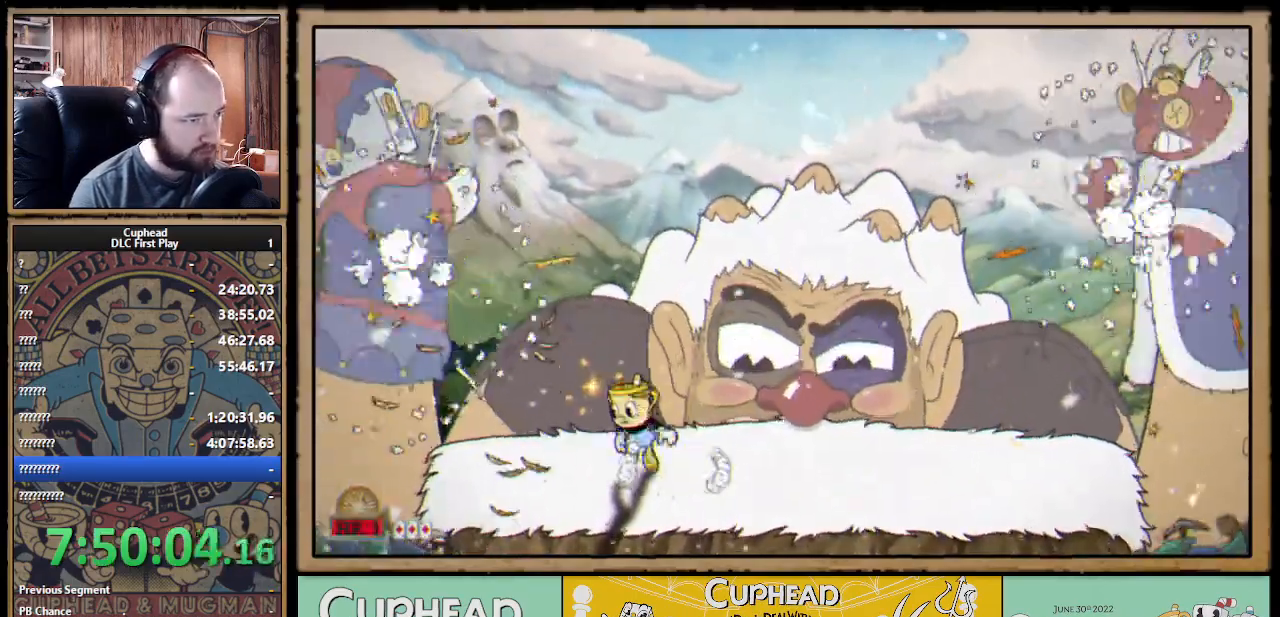
{"buttons": ["X"], "left_stick": "center", "right_stick": "center", "events": [[83, "A", "up"], [350, "left_stick", "center"]]}
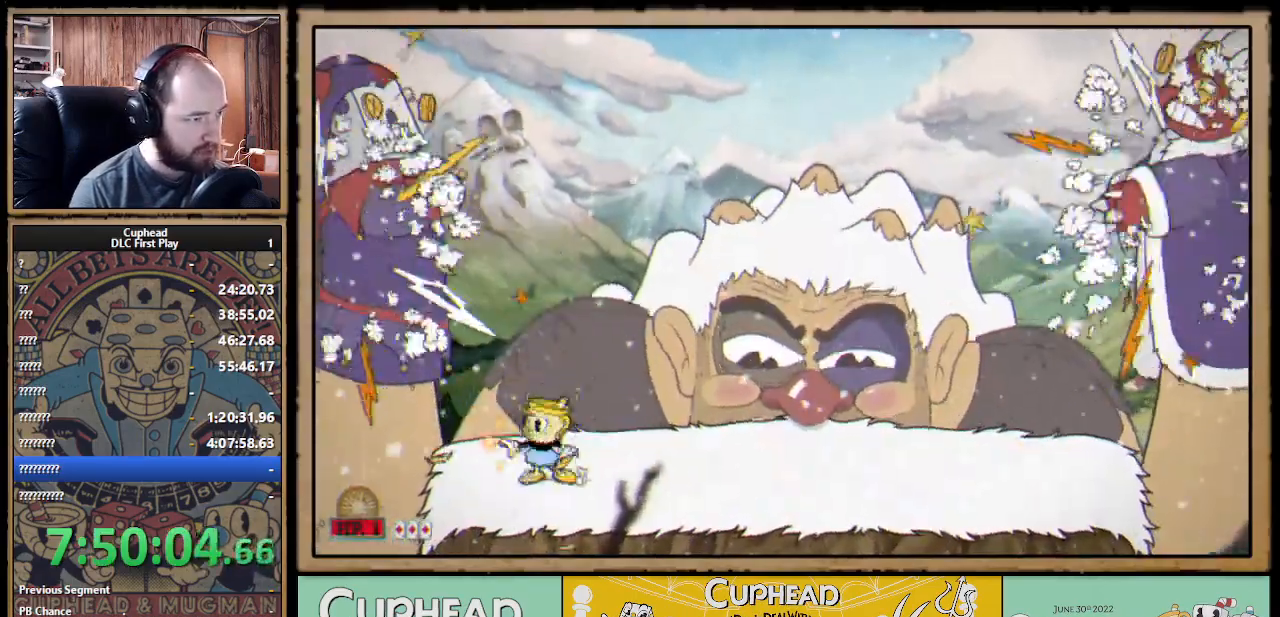
{"buttons": ["A", "X"], "left_stick": "center", "right_stick": "center", "events": [[83, "A", "down"], [317, "X", "up"], [400, "X", "down"]]}
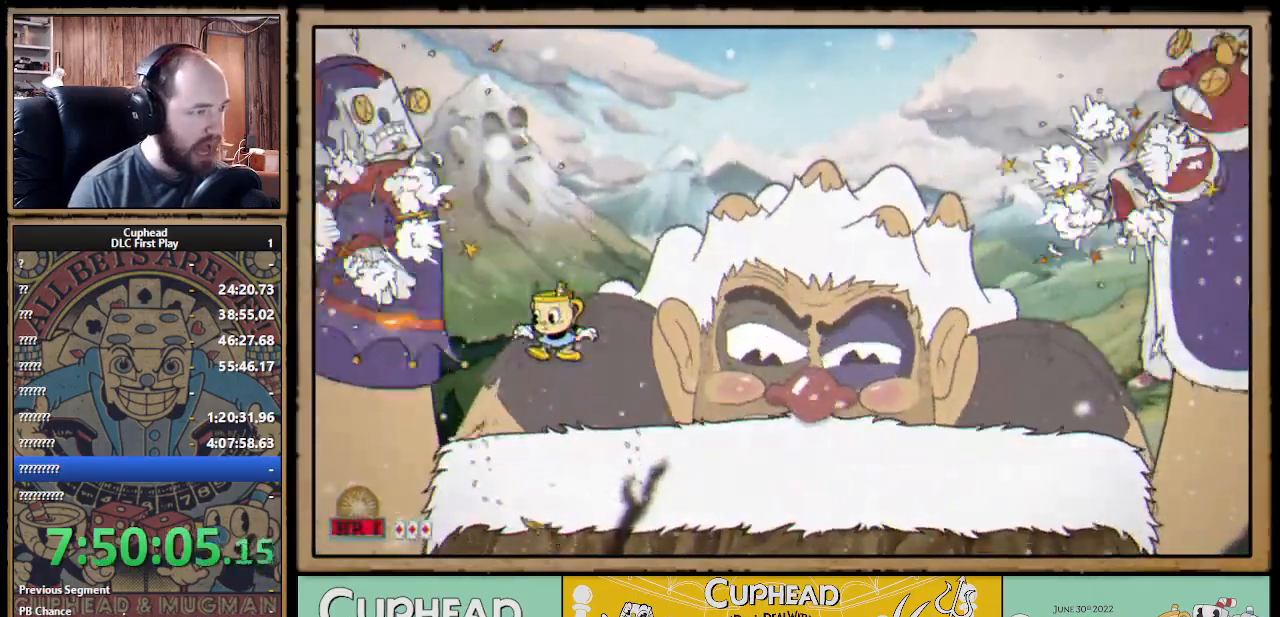
{"buttons": ["A", "X"], "left_stick": "center", "right_stick": "center", "events": [[33, "A", "up"], [367, "A", "down"]]}
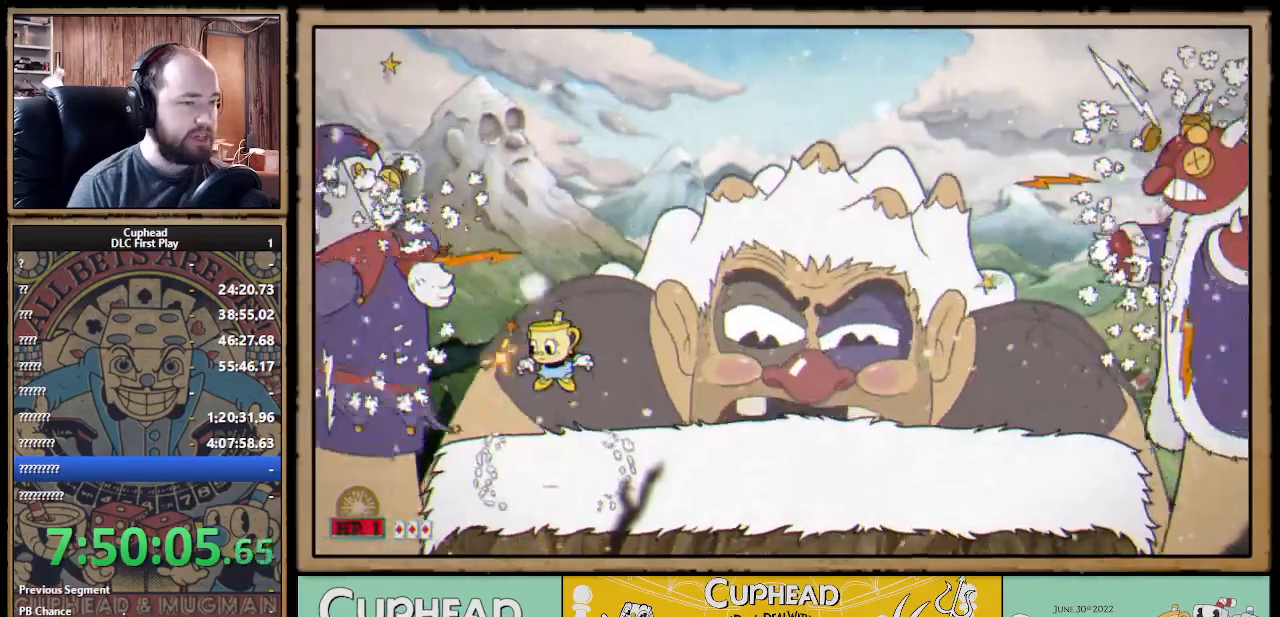
{"buttons": ["X"], "left_stick": "left", "right_stick": "center", "events": [[67, "A", "up"], [333, "left_stick", "left"]]}
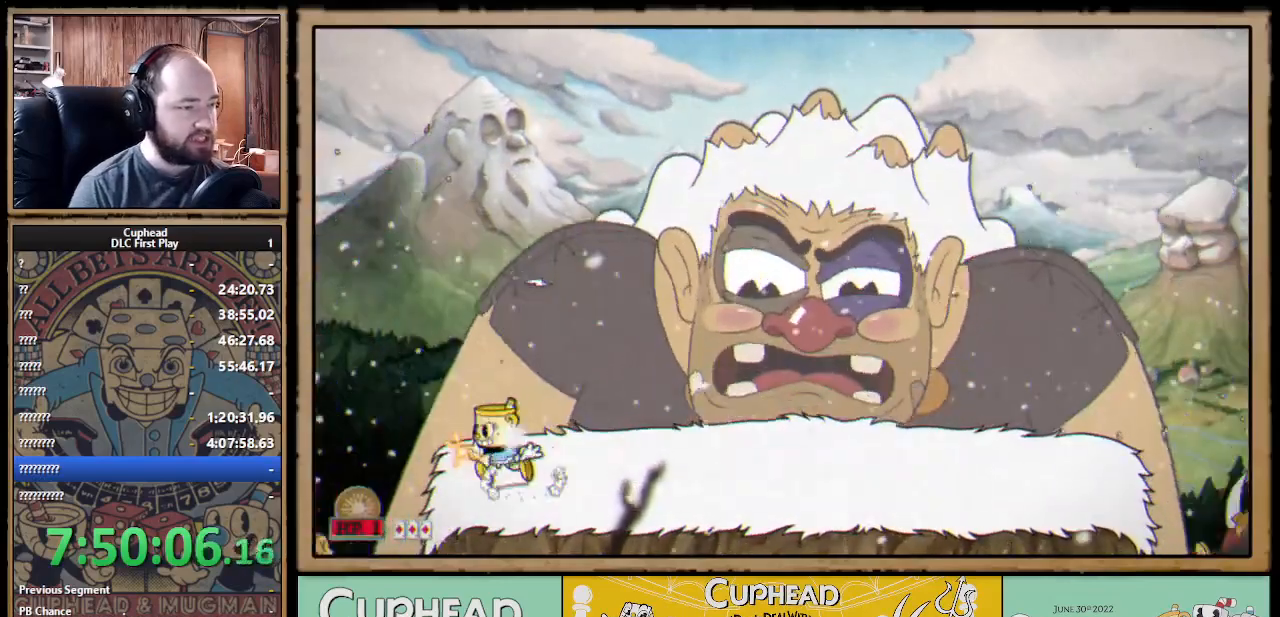
{"buttons": ["X"], "left_stick": "up-left", "right_stick": "center", "events": [[33, "left_stick", "up-left"]]}
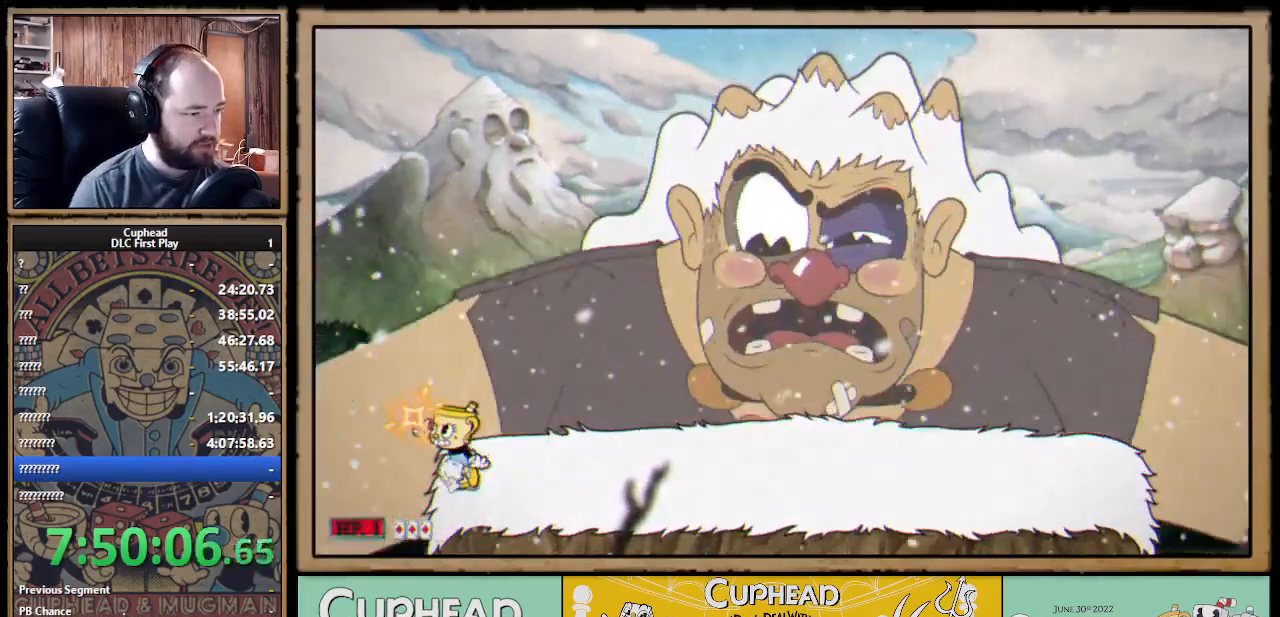
{"buttons": ["X"], "left_stick": "down-left", "right_stick": "center", "events": [[183, "left_stick", "down-left"]]}
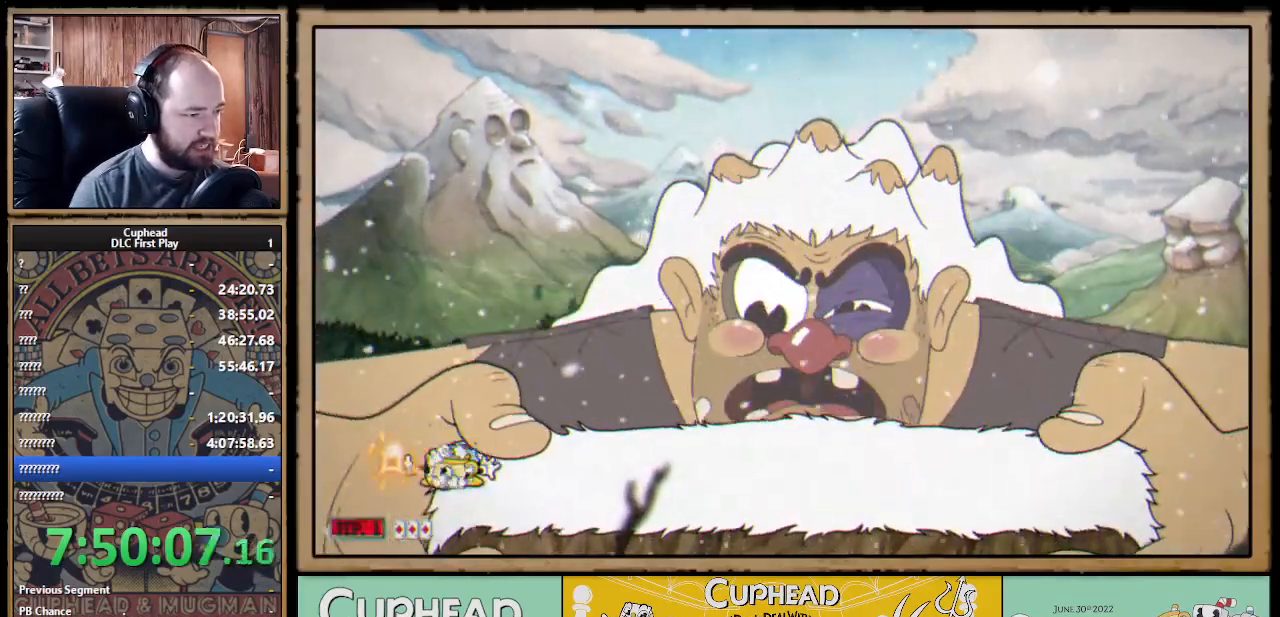
{"buttons": ["X"], "left_stick": "left", "right_stick": "center", "events": [[217, "left_stick", "left"]]}
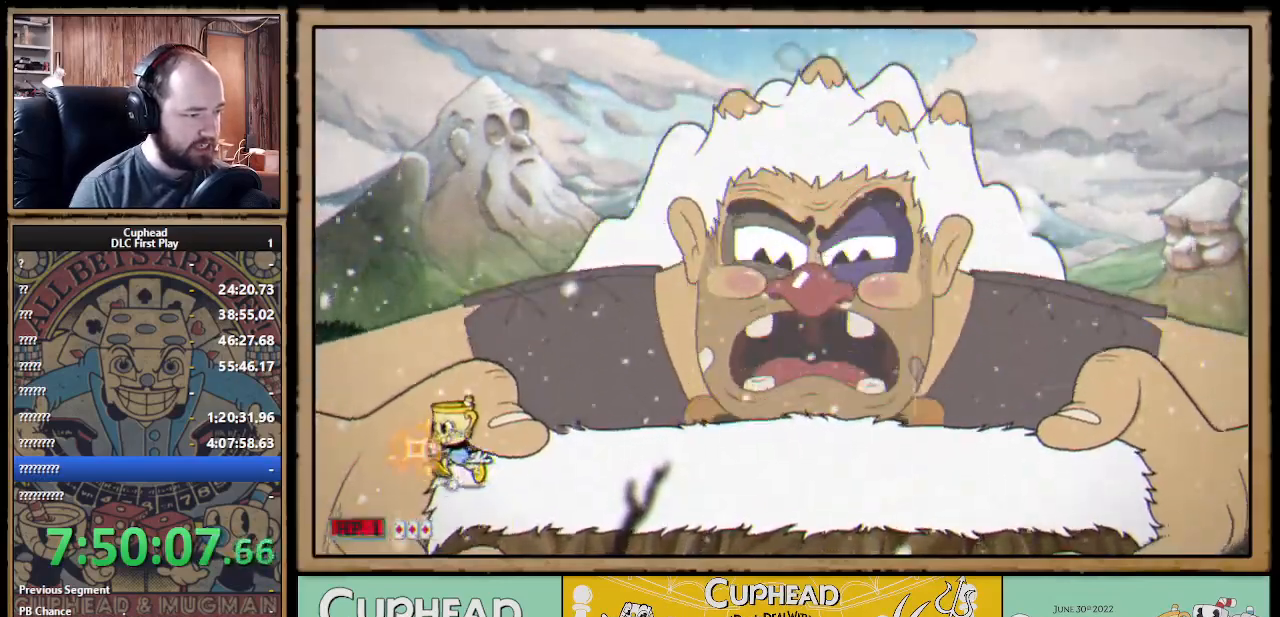
{"buttons": ["X"], "left_stick": "left", "right_stick": "center", "events": []}
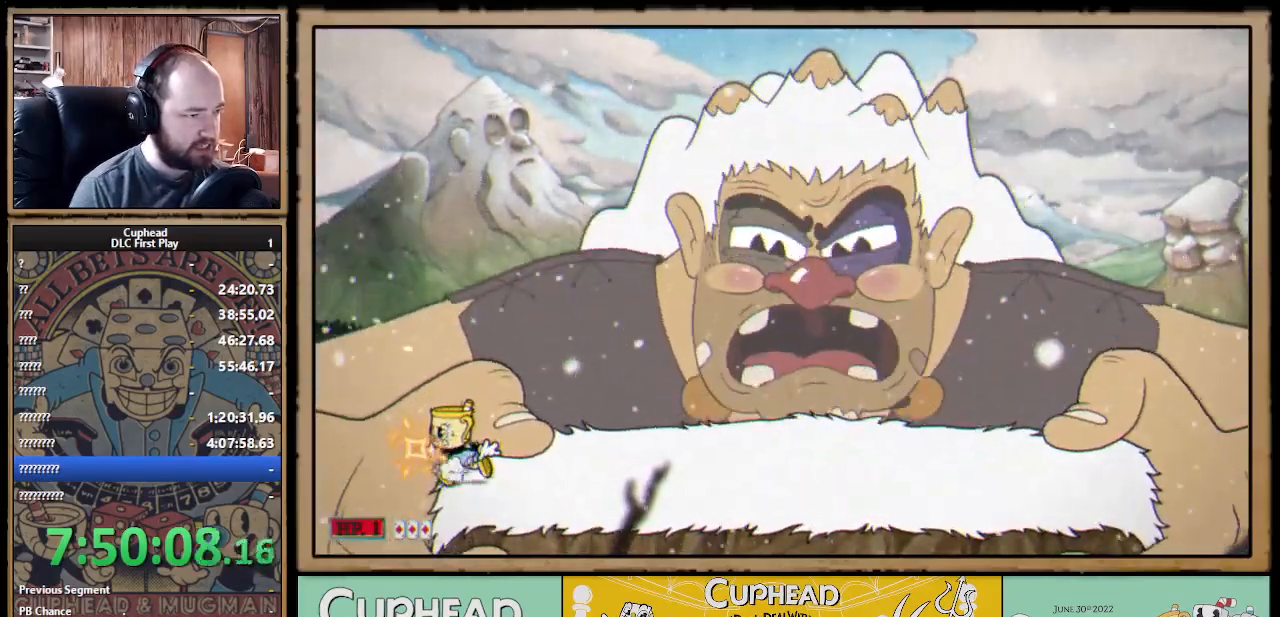
{"buttons": ["X"], "left_stick": "left", "right_stick": "center", "events": []}
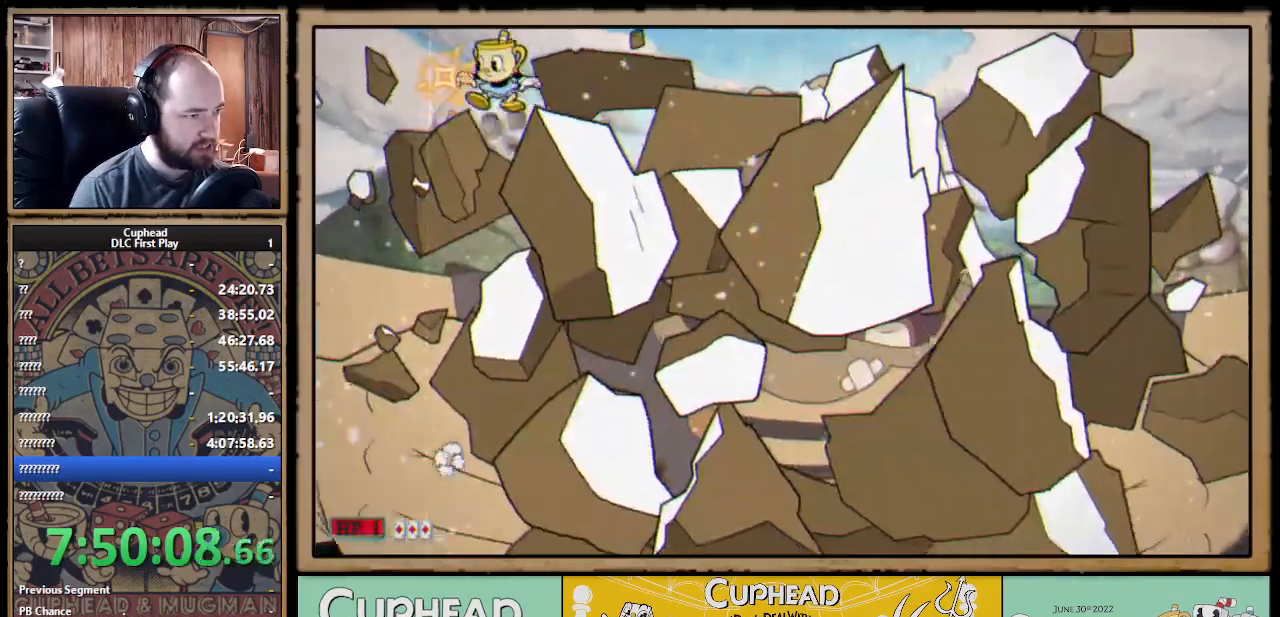
{"buttons": ["X"], "left_stick": "left", "right_stick": "center", "events": []}
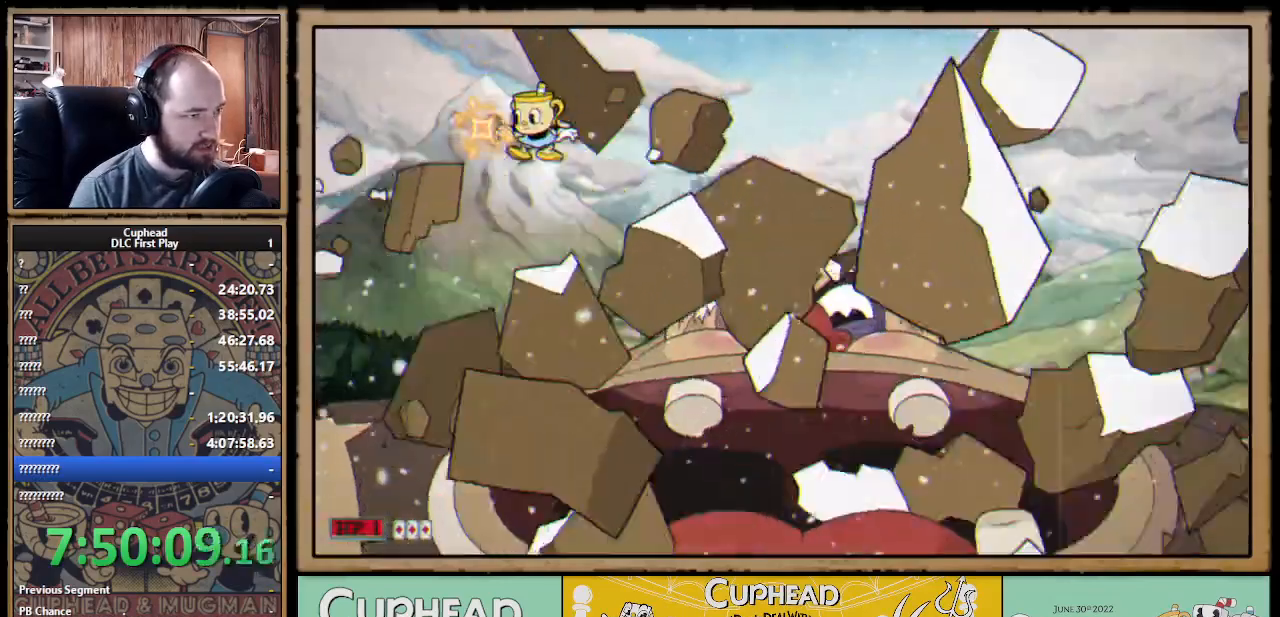
{"buttons": ["A", "X"], "left_stick": "left", "right_stick": "center", "events": [[217, "A", "down"]]}
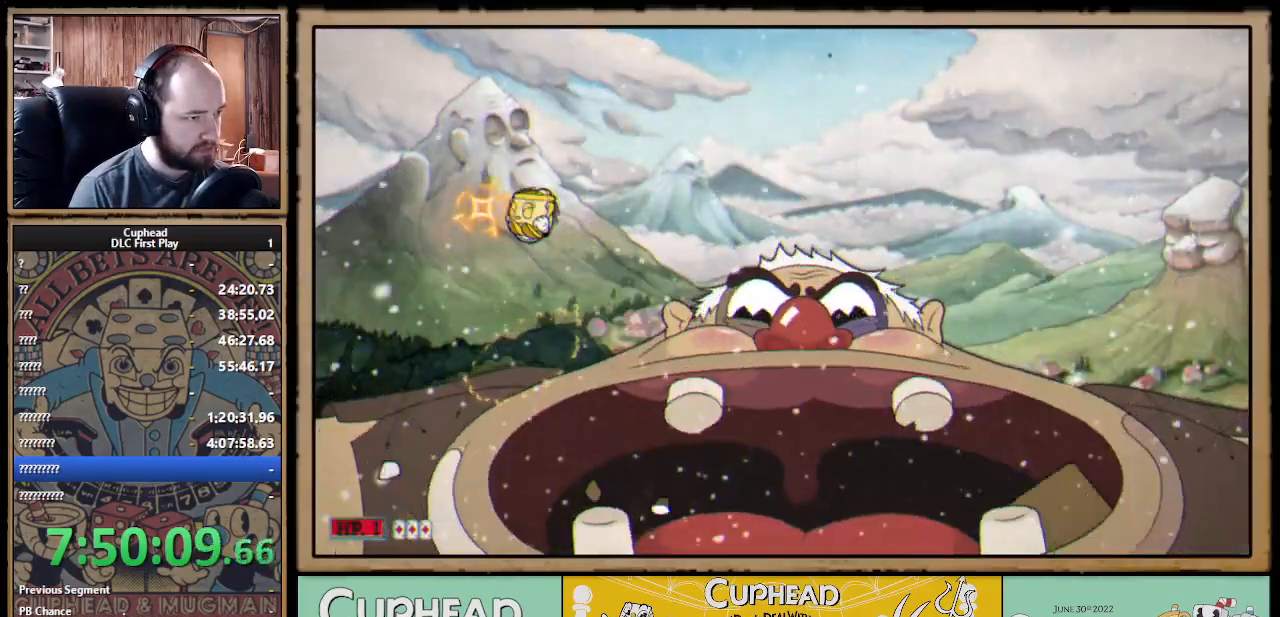
{"buttons": ["X", "Y"], "left_stick": "left", "right_stick": "center", "events": [[167, "Y", "down"], [200, "A", "up"], [217, "X", "up"], [267, "X", "down"], [300, "Y", "up"], [383, "Y", "down"]]}
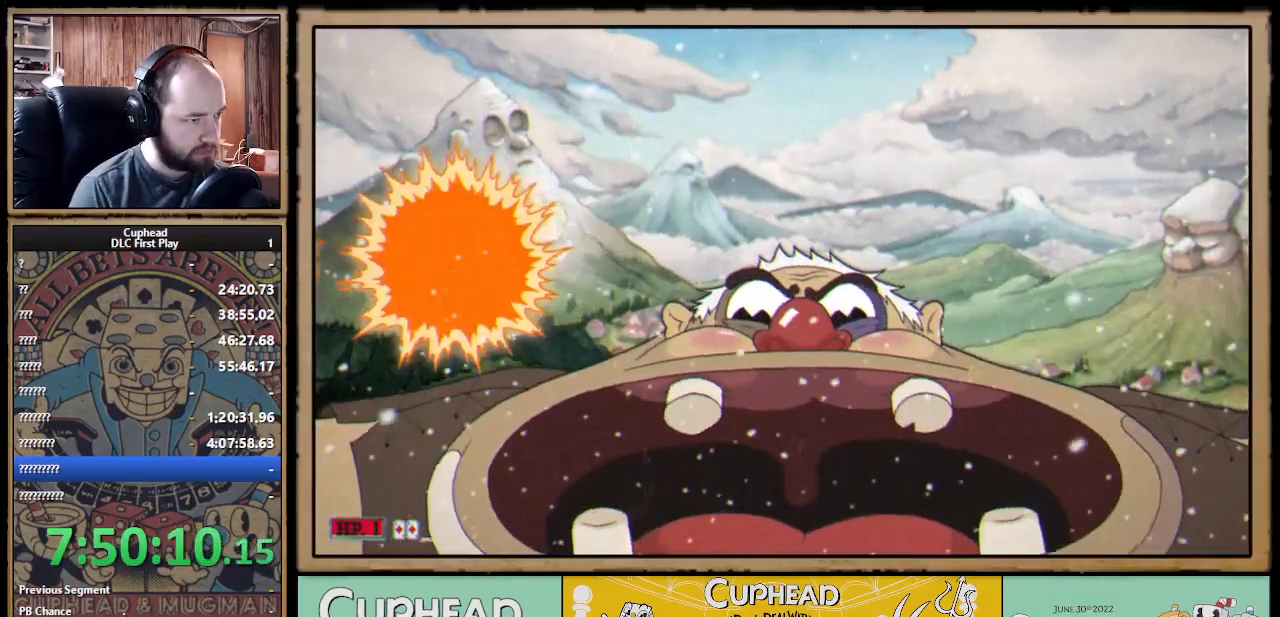
{"buttons": ["B"], "left_stick": "up-left", "right_stick": "center", "events": [[17, "Y", "up"], [367, "B", "down"], [400, "X", "up"], [417, "left_stick", "up-left"]]}
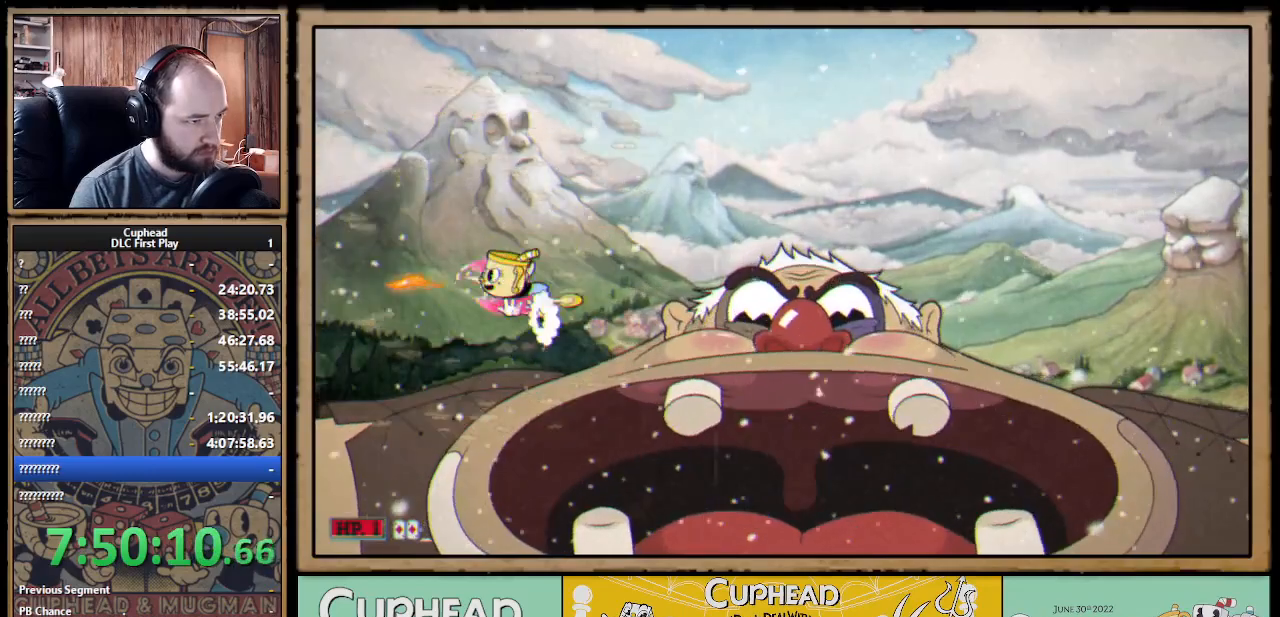
{"buttons": ["B"], "left_stick": "up-left", "right_stick": "center", "events": [[150, "B", "up"], [200, "B", "down"], [317, "Y", "down"], [350, "Y", "up"], [400, "X", "down"], [400, "Y", "down"], [433, "B", "up"], [433, "X", "up"], [433, "Y", "up"], [483, "B", "down"]]}
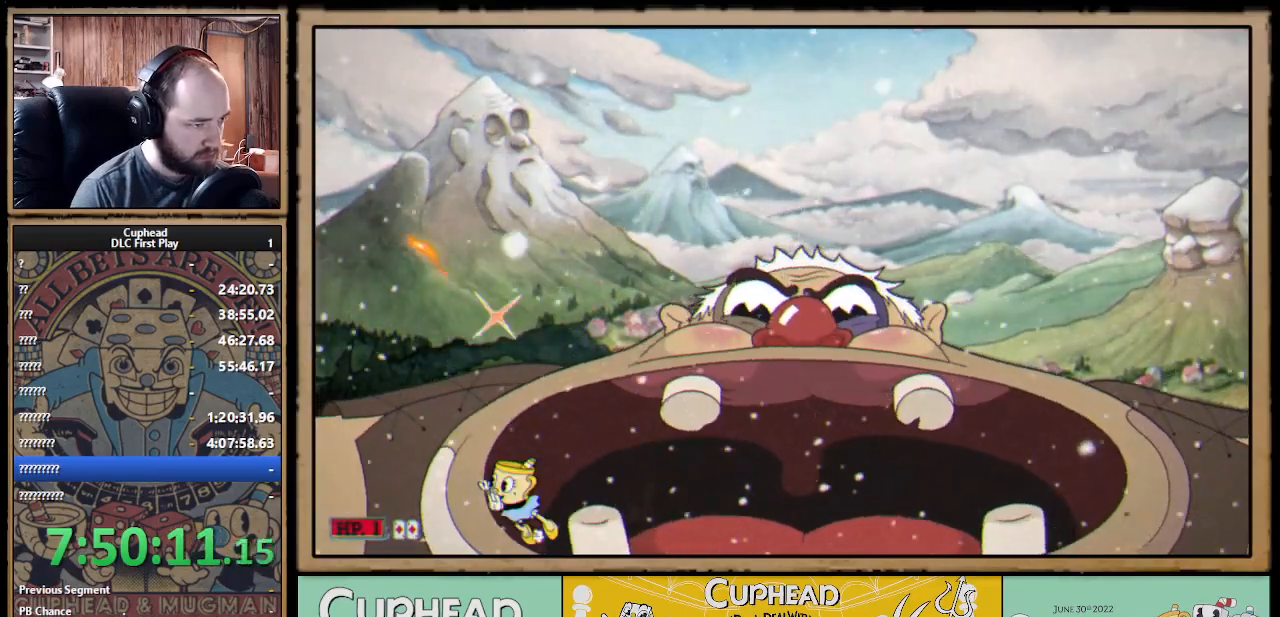
{"buttons": [], "left_stick": "up-left", "right_stick": "center", "events": [[17, "A", "down"], [17, "B", "up"], [17, "X", "down"], [50, "A", "up"], [50, "X", "up"], [100, "B", "down"], [117, "A", "down"], [117, "B", "up"], [117, "X", "down"], [117, "Y", "down"], [133, "A", "up"], [150, "Y", "up"], [167, "X", "up"], [233, "X", "down"], [233, "Y", "down"], [267, "X", "up"], [267, "Y", "up"], [317, "B", "down"], [333, "X", "down"], [350, "B", "up"], [367, "X", "up"], [450, "X", "down"], [450, "Y", "down"], [467, "Y", "up"], [483, "X", "up"]]}
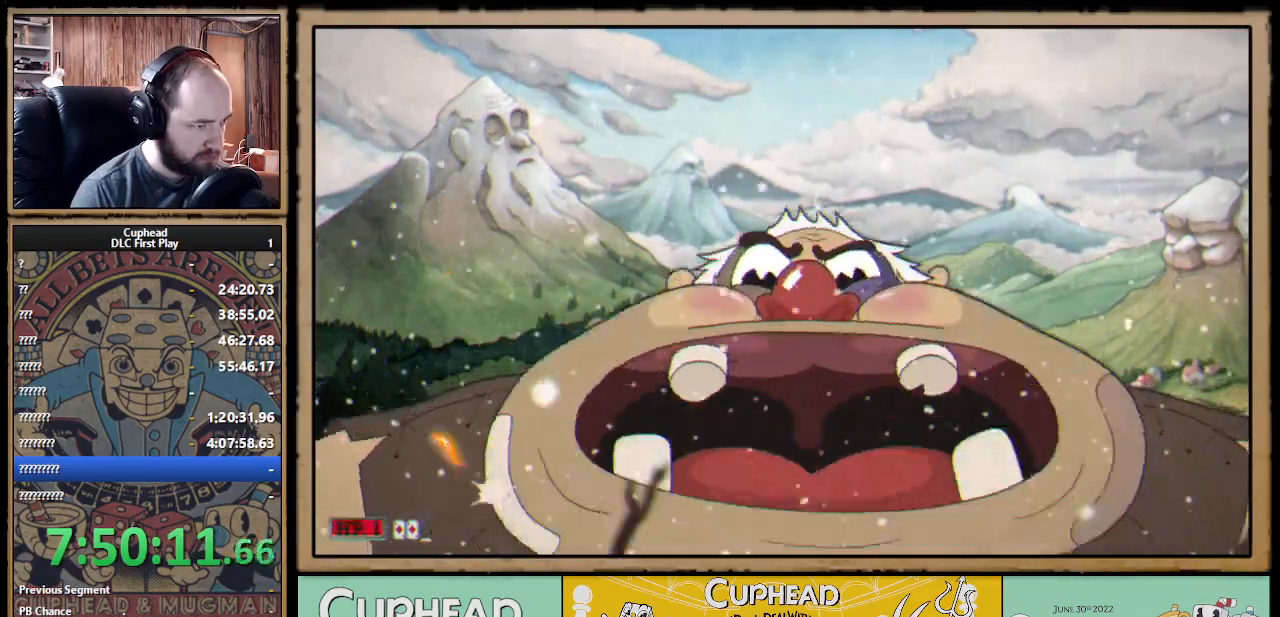
{"buttons": [], "left_stick": "up-left", "right_stick": "center", "events": [[50, "X", "down"], [67, "A", "down"], [83, "A", "up"], [100, "X", "up"], [150, "B", "down"], [167, "B", "up"], [167, "X", "down"], [167, "Y", "down"], [217, "X", "up"], [217, "Y", "up"], [267, "B", "down"], [283, "X", "down"], [283, "Y", "down"], [300, "B", "up"], [317, "X", "up"], [317, "Y", "up"], [400, "X", "down"], [417, "A", "down"], [433, "X", "up"], [450, "A", "up"]]}
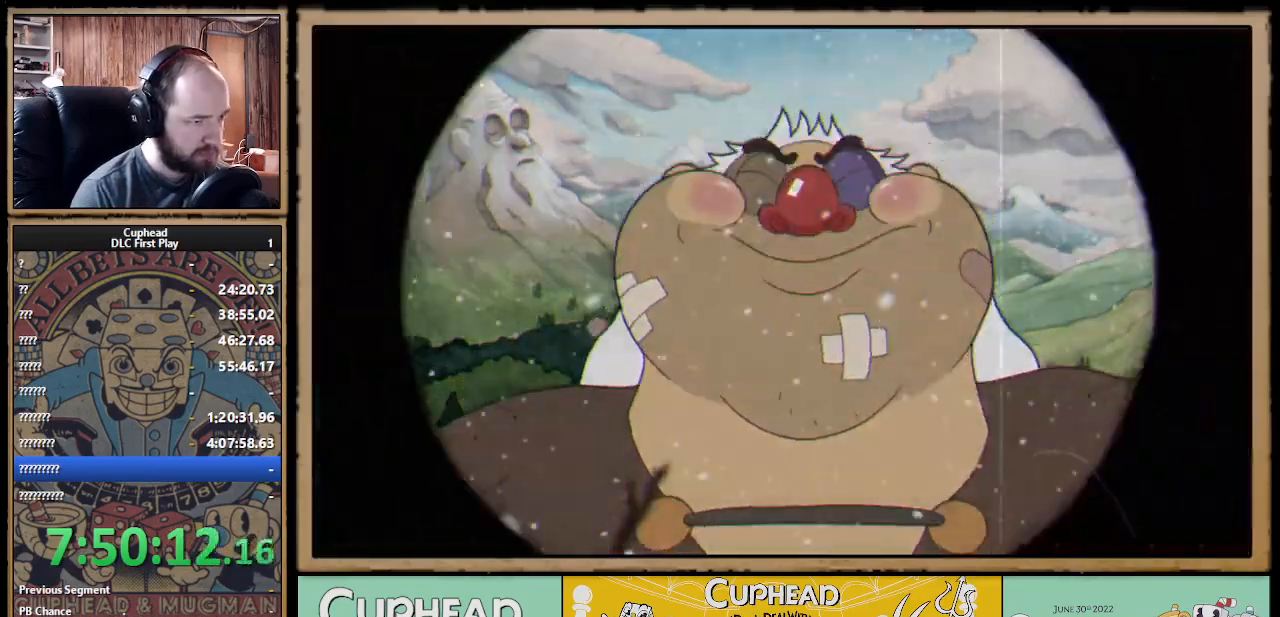
{"buttons": ["X"], "left_stick": "center", "right_stick": "center", "events": [[17, "A", "down"], [17, "X", "down"], [50, "X", "up"], [67, "A", "up"], [133, "A", "down"], [133, "X", "down"], [183, "X", "up"], [200, "X", "down"], [267, "A", "up"], [367, "left_stick", "center"]]}
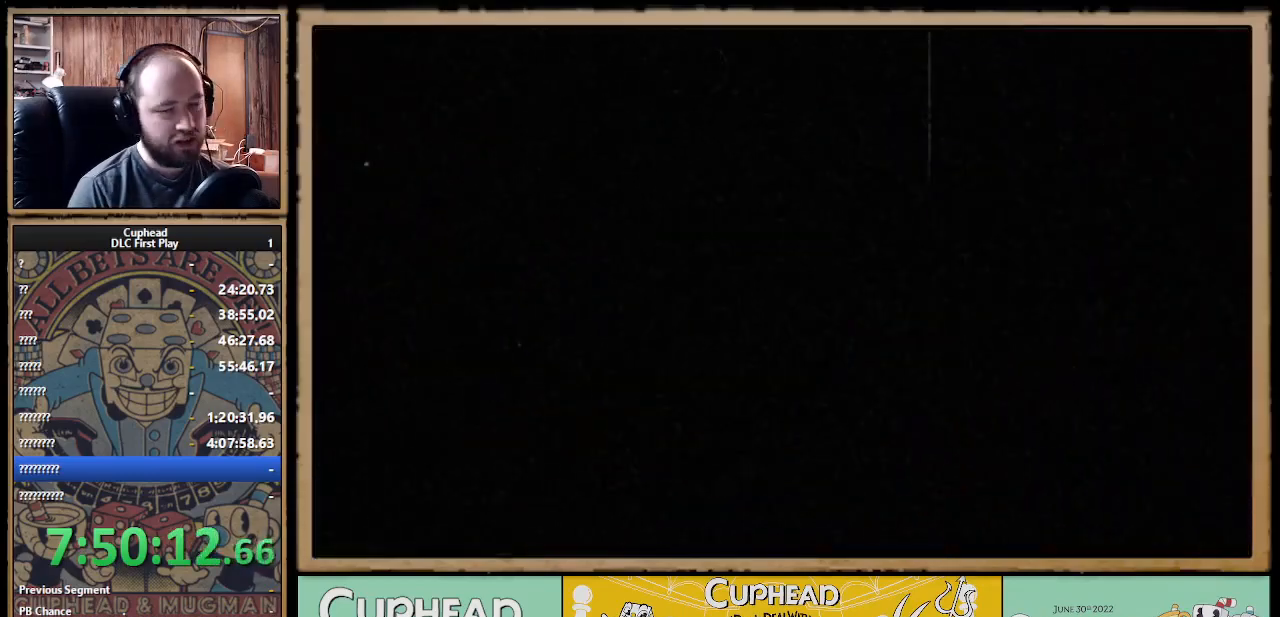
{"buttons": ["X"], "left_stick": "center", "right_stick": "center", "events": []}